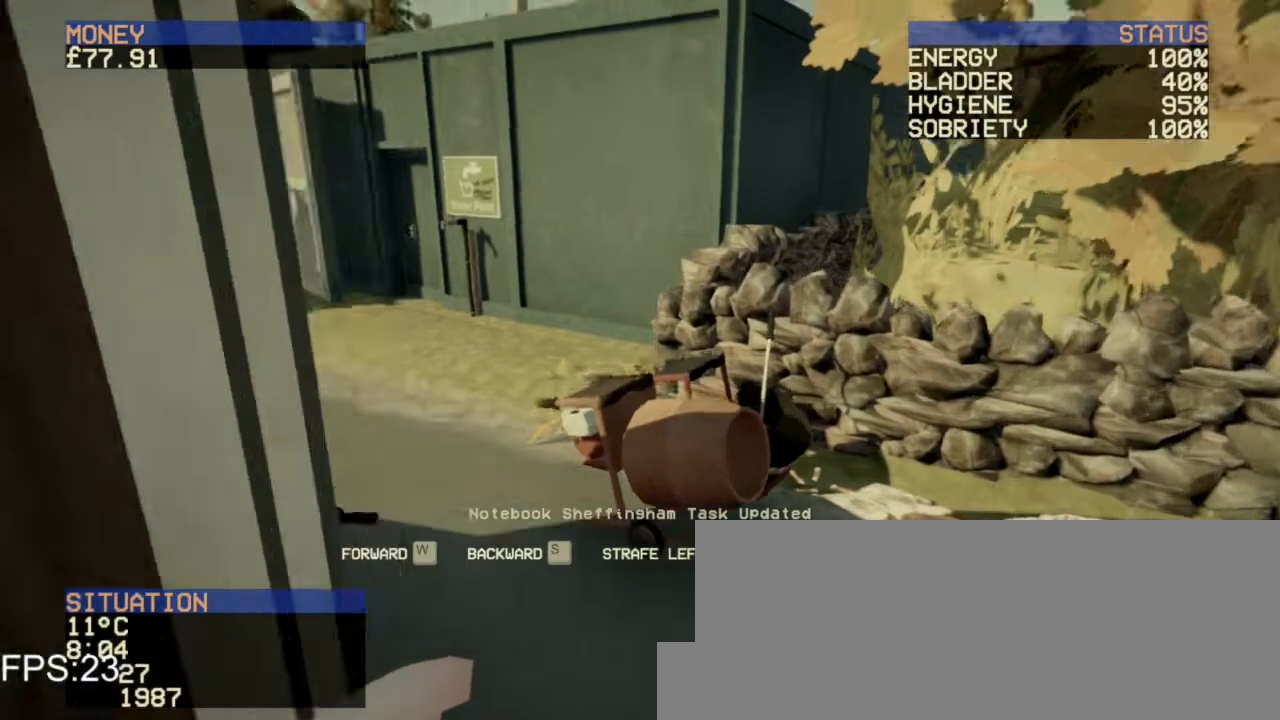
Gameplay with keyboard and mouse; each line is a JSON object with the keys and mouse buttons held at the frame after it. "events" lists presses ("down") and releases ("up") of "a", "ctrl", "d", "e", "escape", "f", "f1", "f10", "f11", "f12", "f2", "f3", "f4", "f5", "f6", "f7", "f8", "f9", "q", "r", "s", "shift", "space", "t", "w", "mouse_left", "mouse_wheel" and "mouse_right" between this image and that frame as [ms after this image, input, new state], when the widget could be followed in between. "mouse_left", "mouse_wheel", "mouse_right" = the "left", "wheel", "right" buttons of the "mouse" list. No other keys are recorded. "wheel" means that the mouse wheel is clicked or scrolled. Not read: mouse_move.
{"keys": [], "mouse": [], "events": [[400, "w", "up"]]}
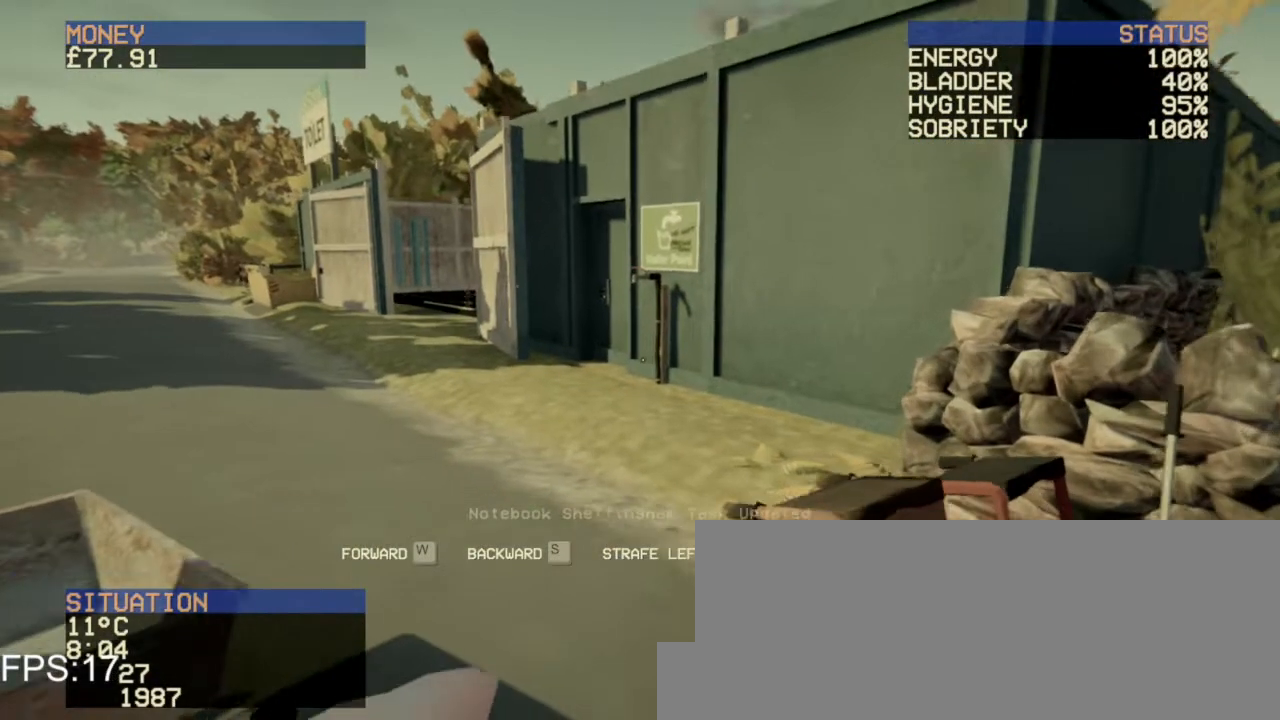
{"keys": ["t"], "mouse": [], "events": [[440, "t", "down"]]}
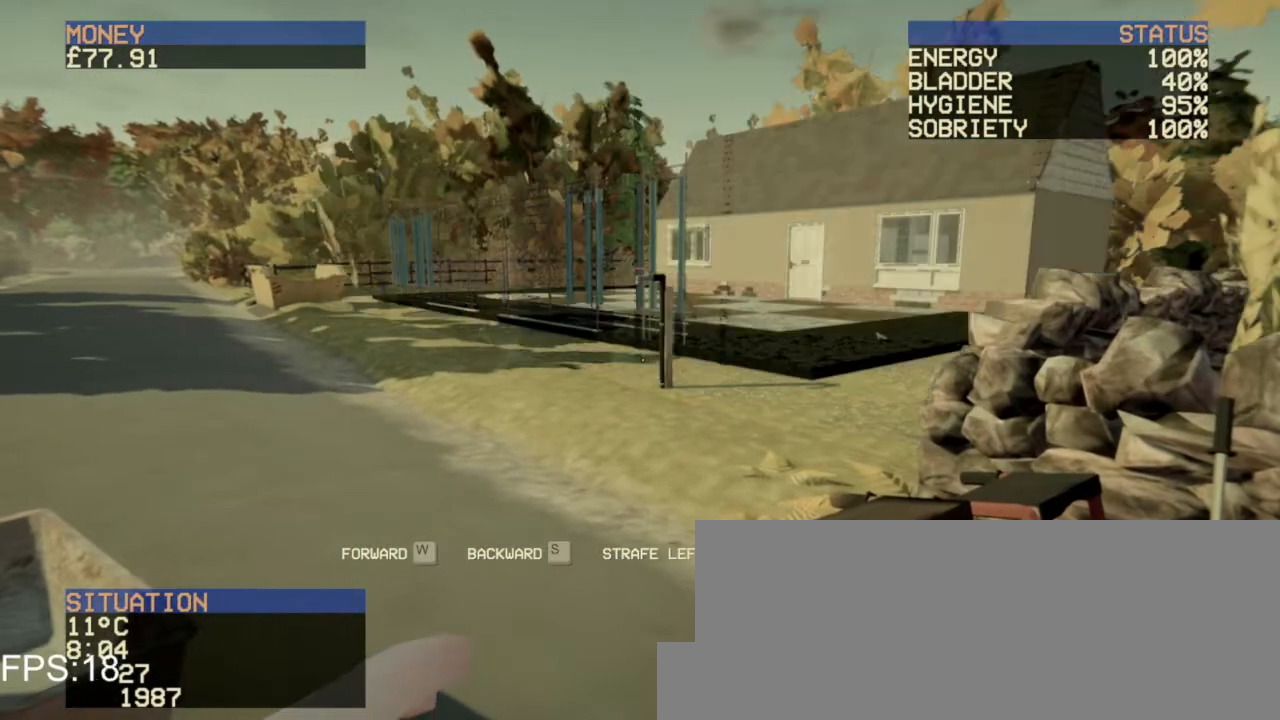
{"keys": [], "mouse": [], "events": [[120, "t", "up"]]}
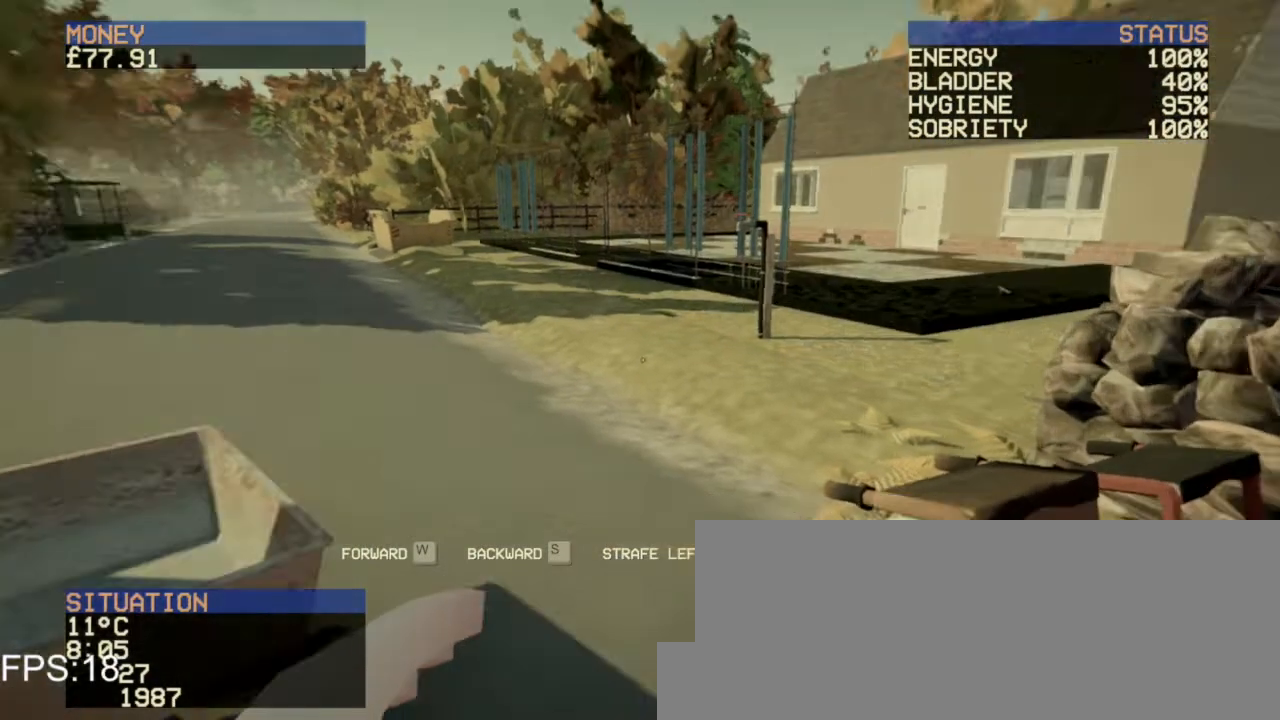
{"keys": ["w"], "mouse": [], "events": [[120, "w", "down"]]}
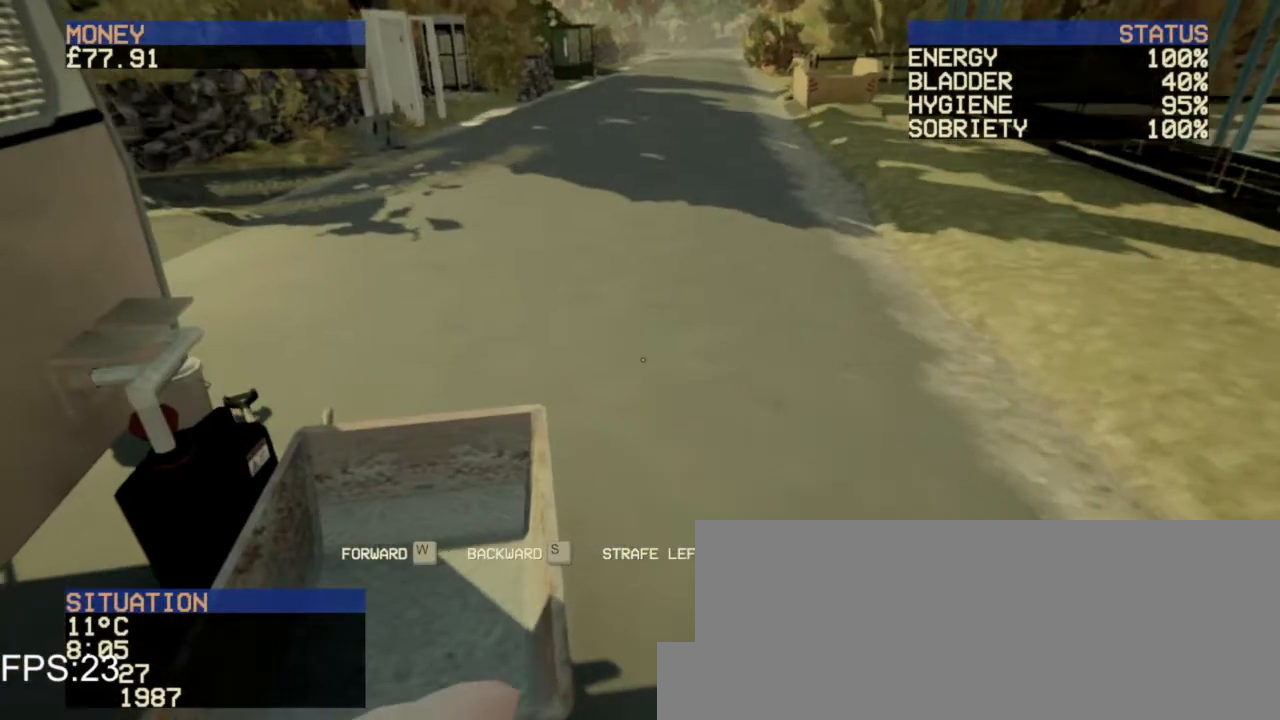
{"keys": ["d", "w"], "mouse": [], "events": [[280, "d", "down"]]}
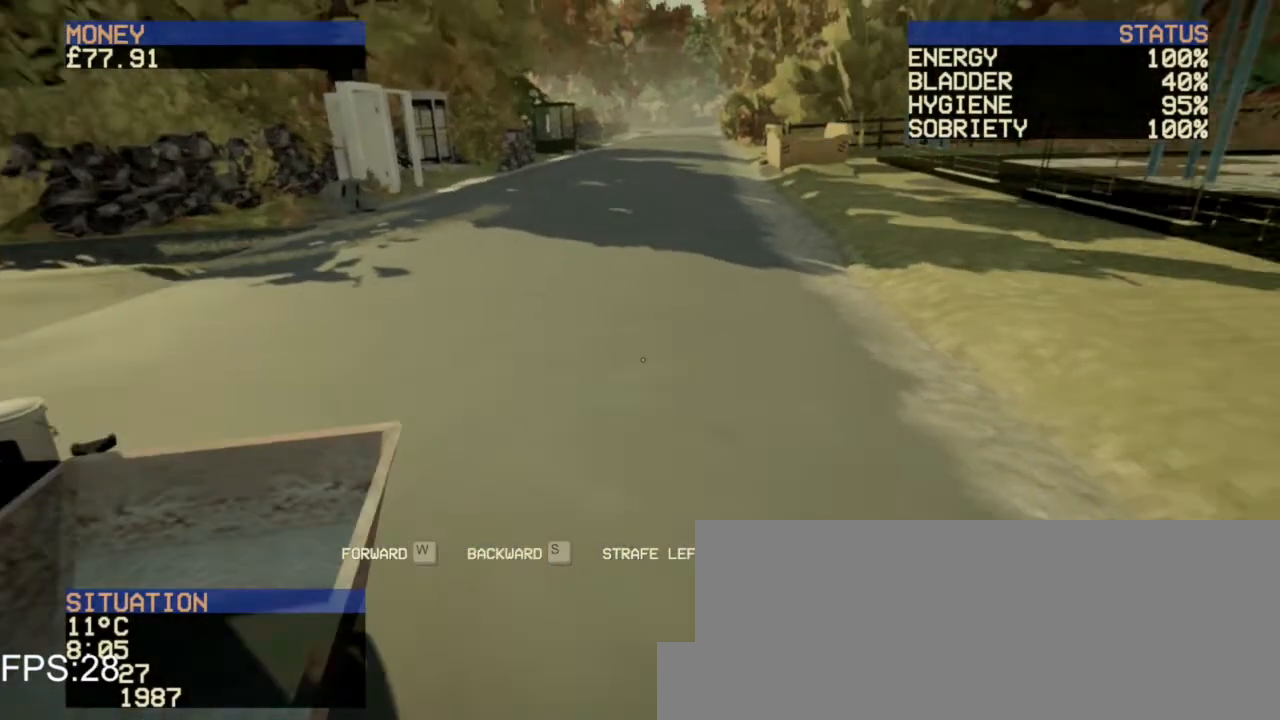
{"keys": ["w"], "mouse": [], "events": [[200, "d", "up"]]}
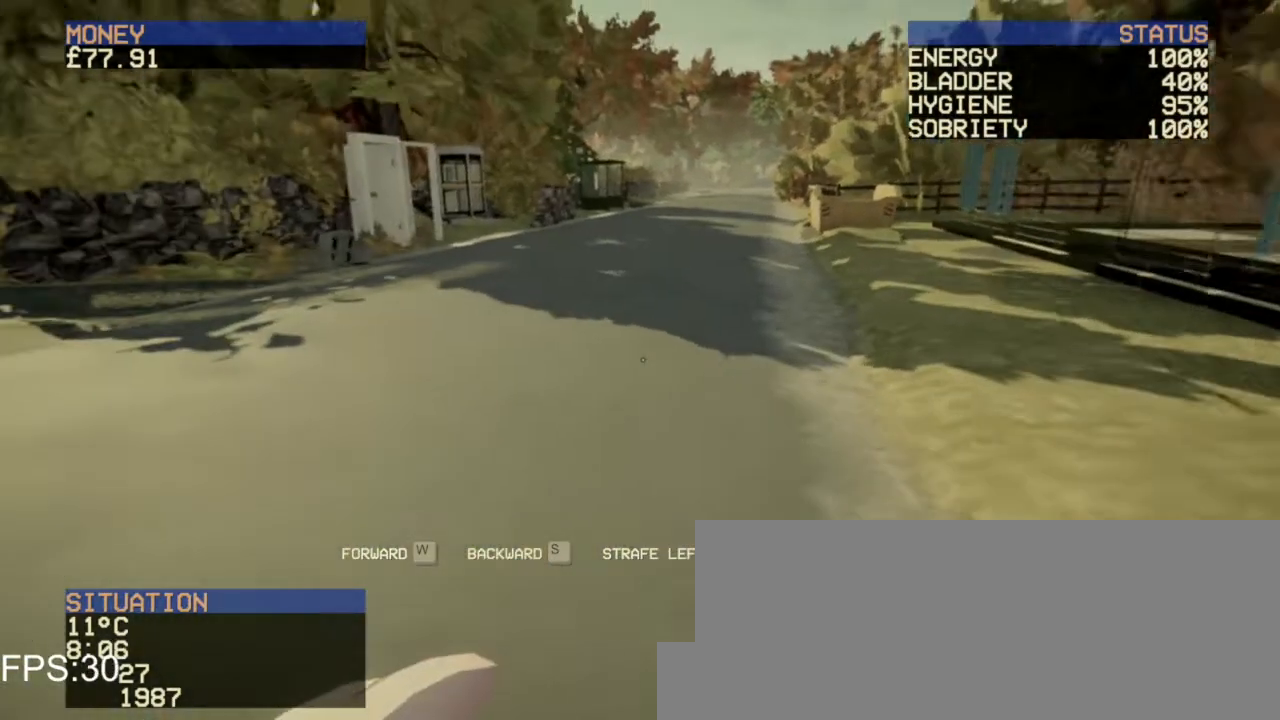
{"keys": ["w"], "mouse": [], "events": []}
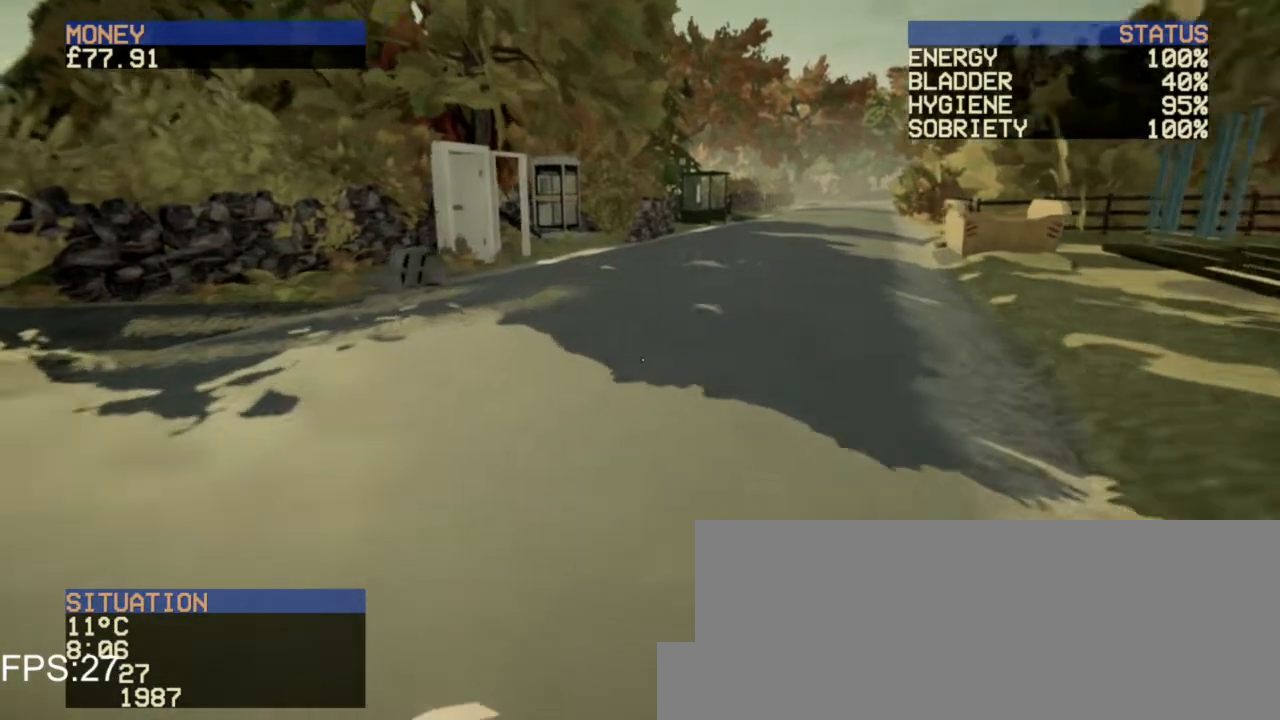
{"keys": ["w"], "mouse": [], "events": []}
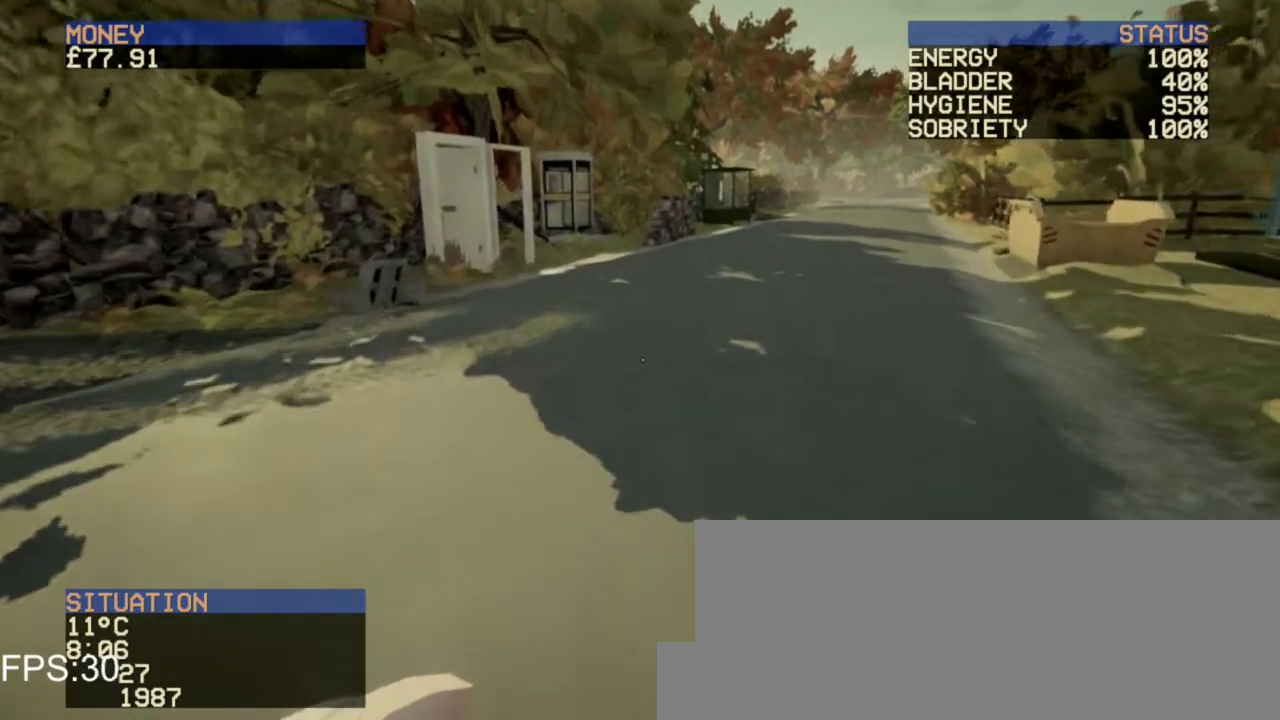
{"keys": ["w"], "mouse": [], "events": []}
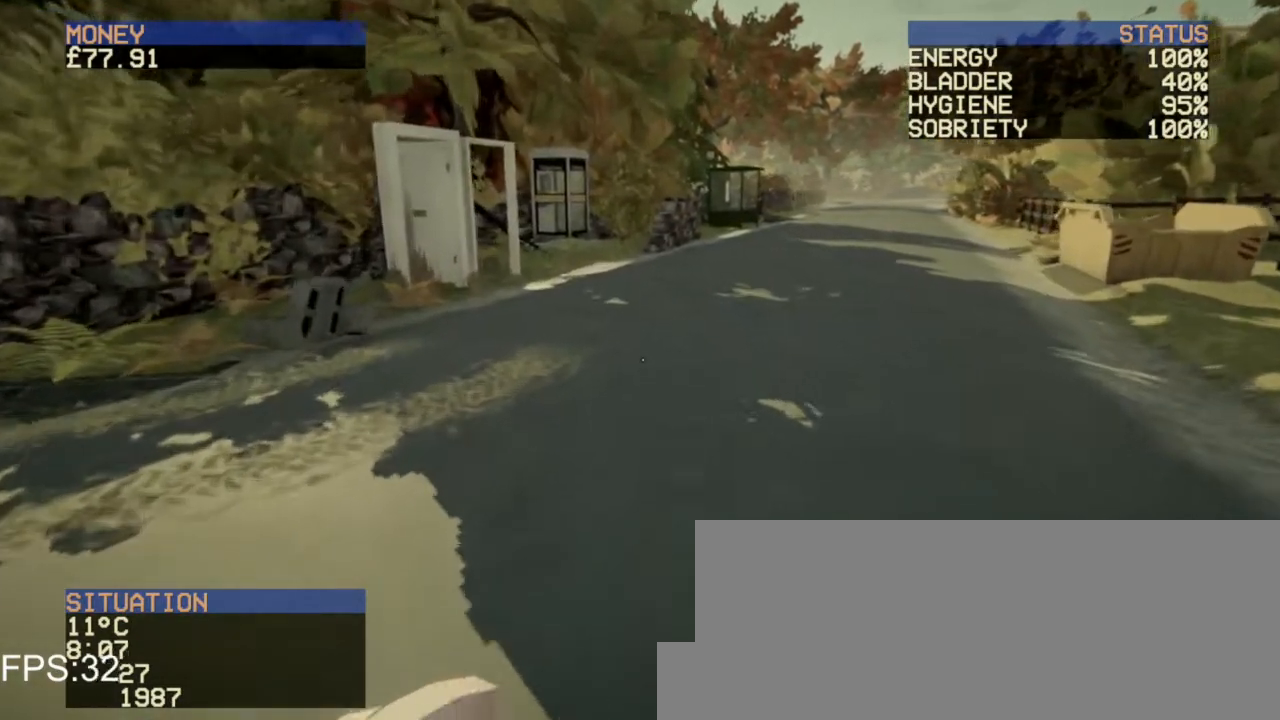
{"keys": ["w"], "mouse": [], "events": []}
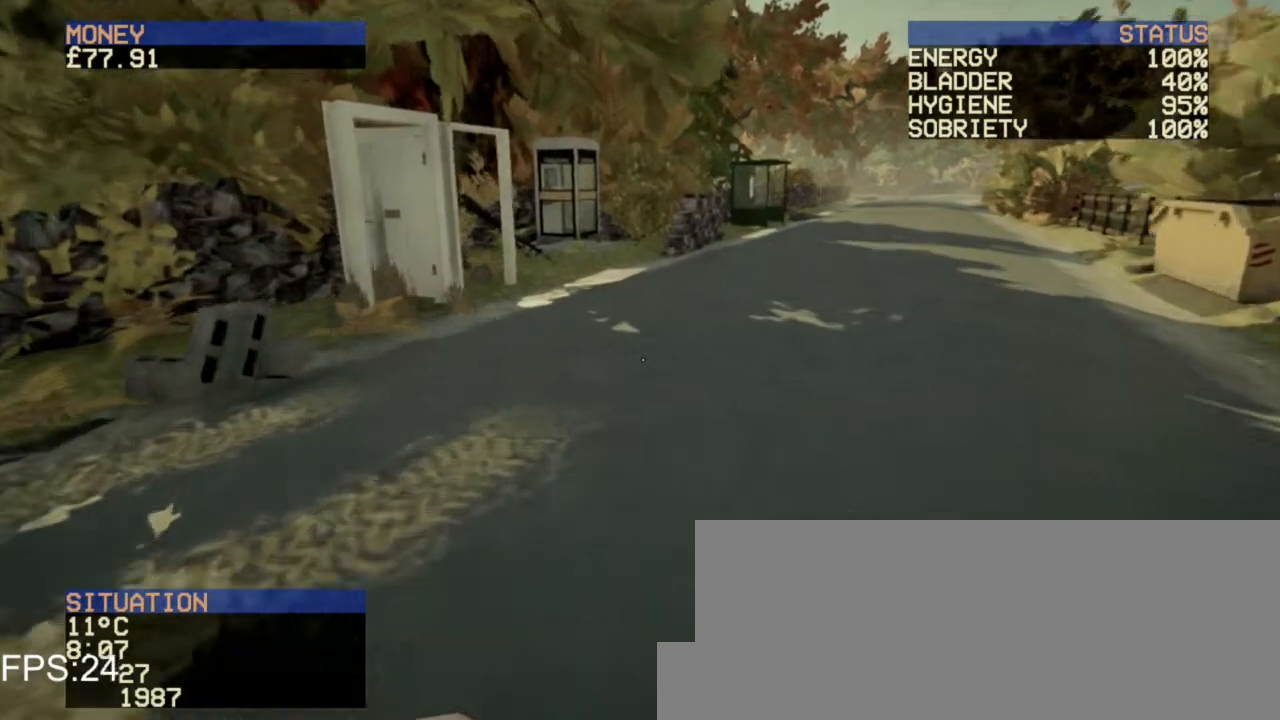
{"keys": ["w"], "mouse": [], "events": []}
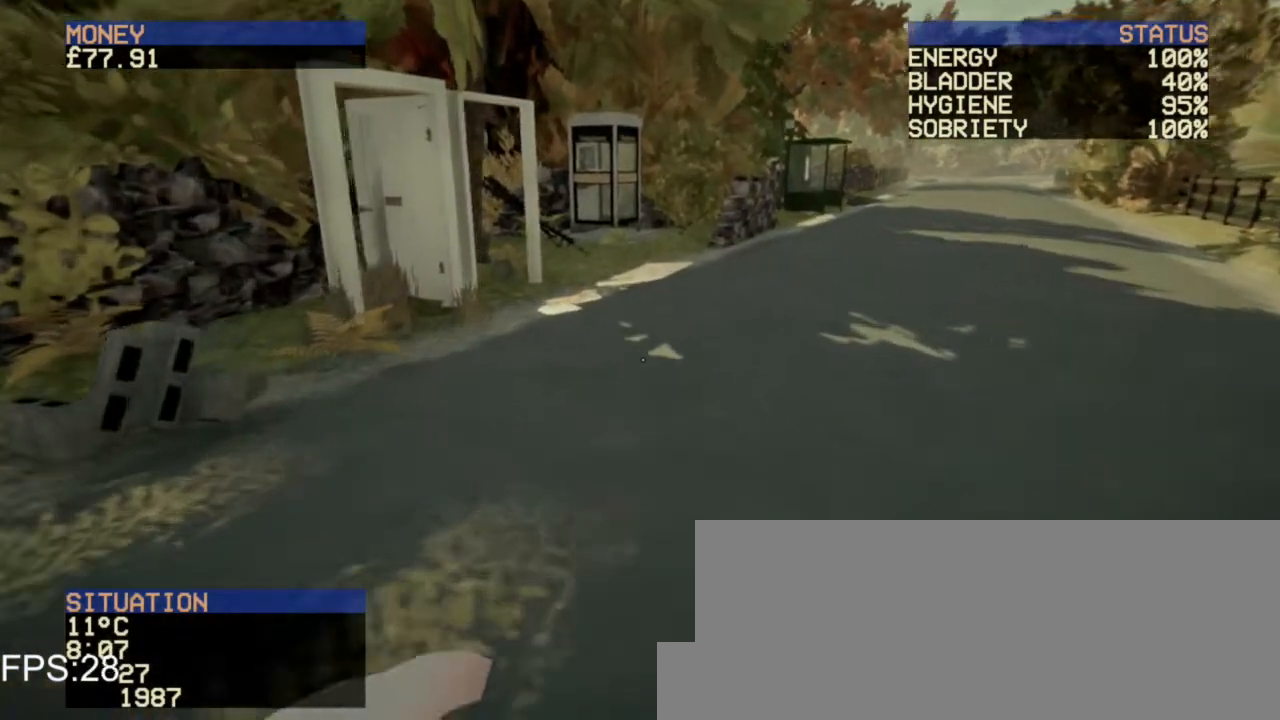
{"keys": ["w"], "mouse": [], "events": []}
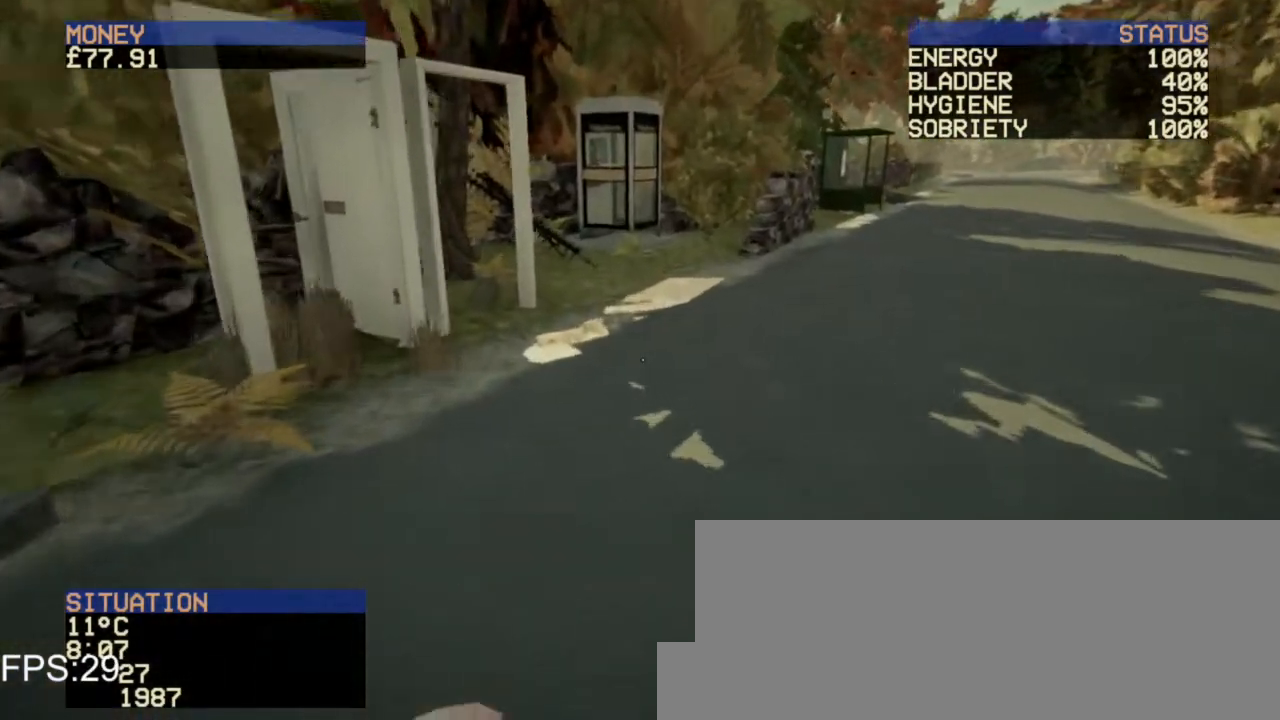
{"keys": ["w"], "mouse": [], "events": []}
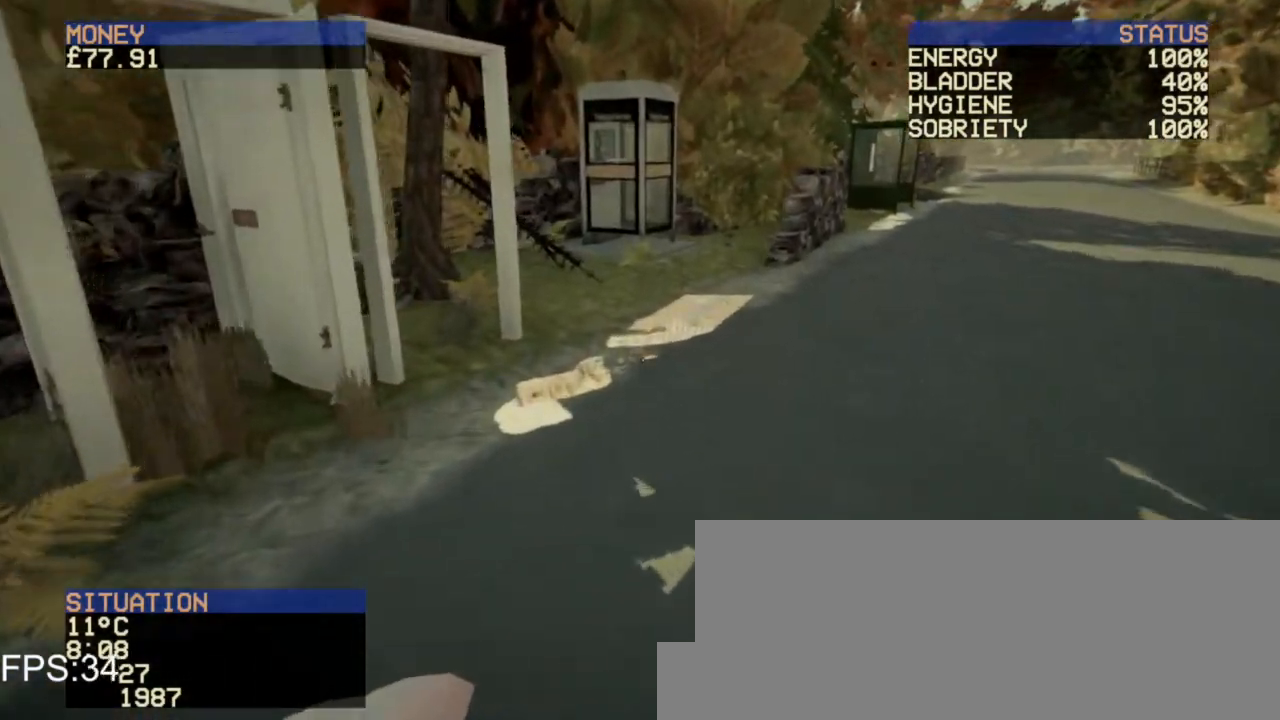
{"keys": ["w"], "mouse": [], "events": []}
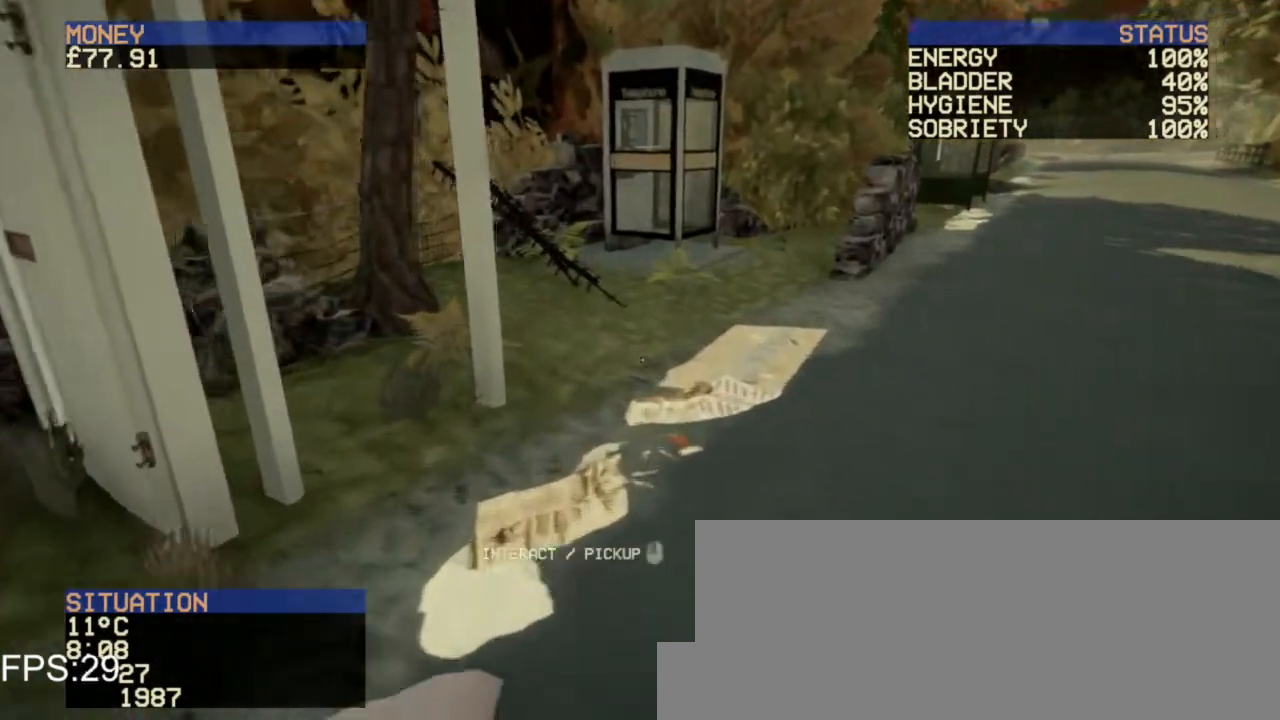
{"keys": ["w"], "mouse": [], "events": []}
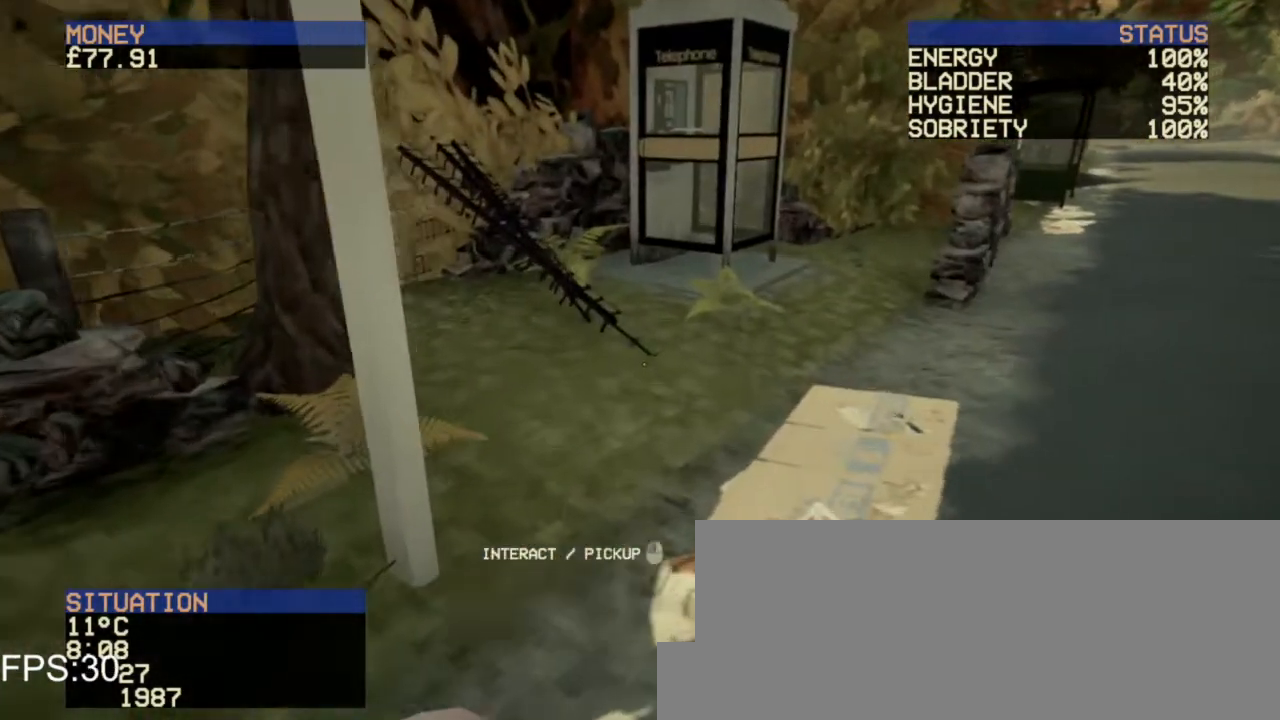
{"keys": [], "mouse": [], "events": [[320, "w", "up"]]}
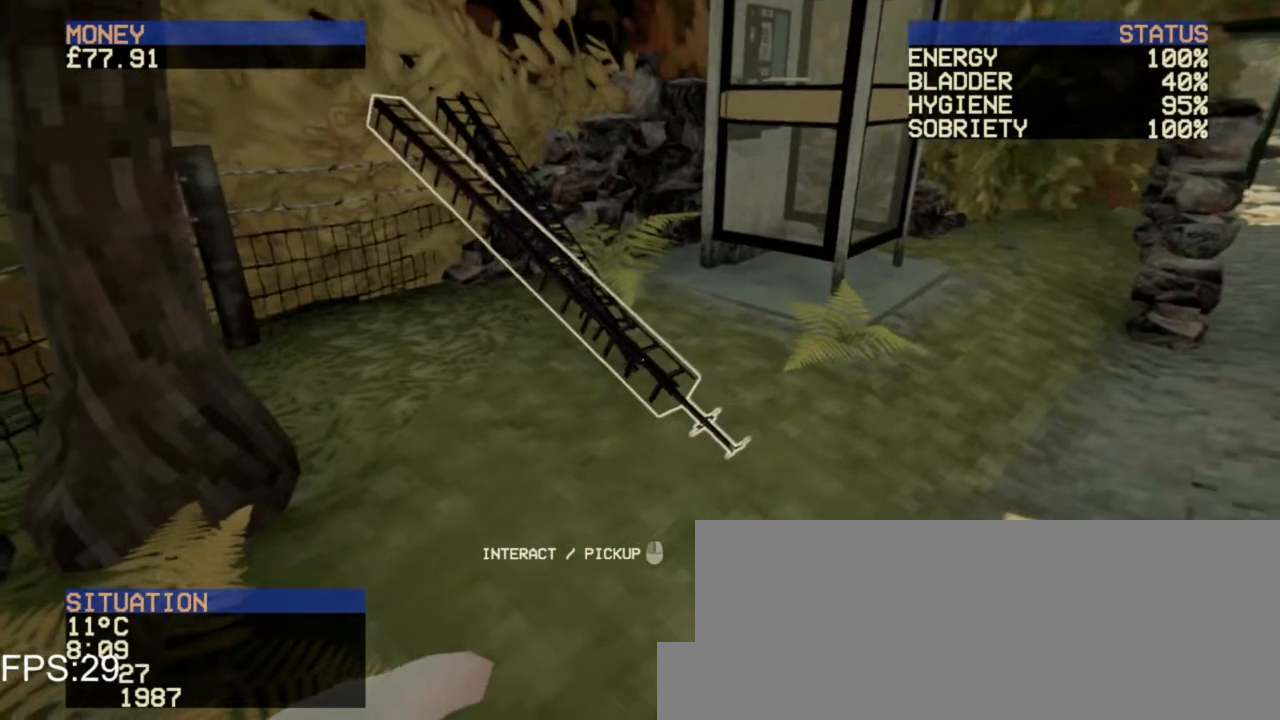
{"keys": ["d", "w"], "mouse": [], "events": [[200, "mouse_left", "down"], [240, "mouse_left", "up"], [400, "d", "down"], [480, "w", "down"]]}
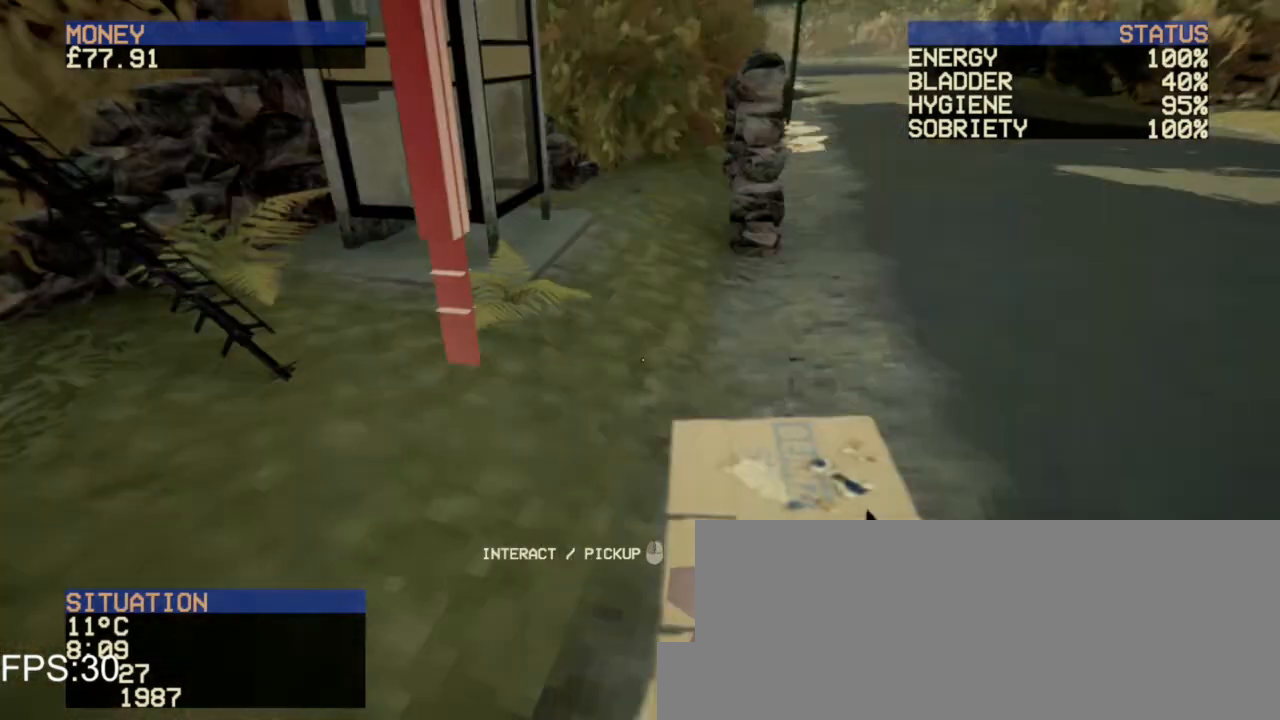
{"keys": ["w"], "mouse": [], "events": [[160, "d", "up"]]}
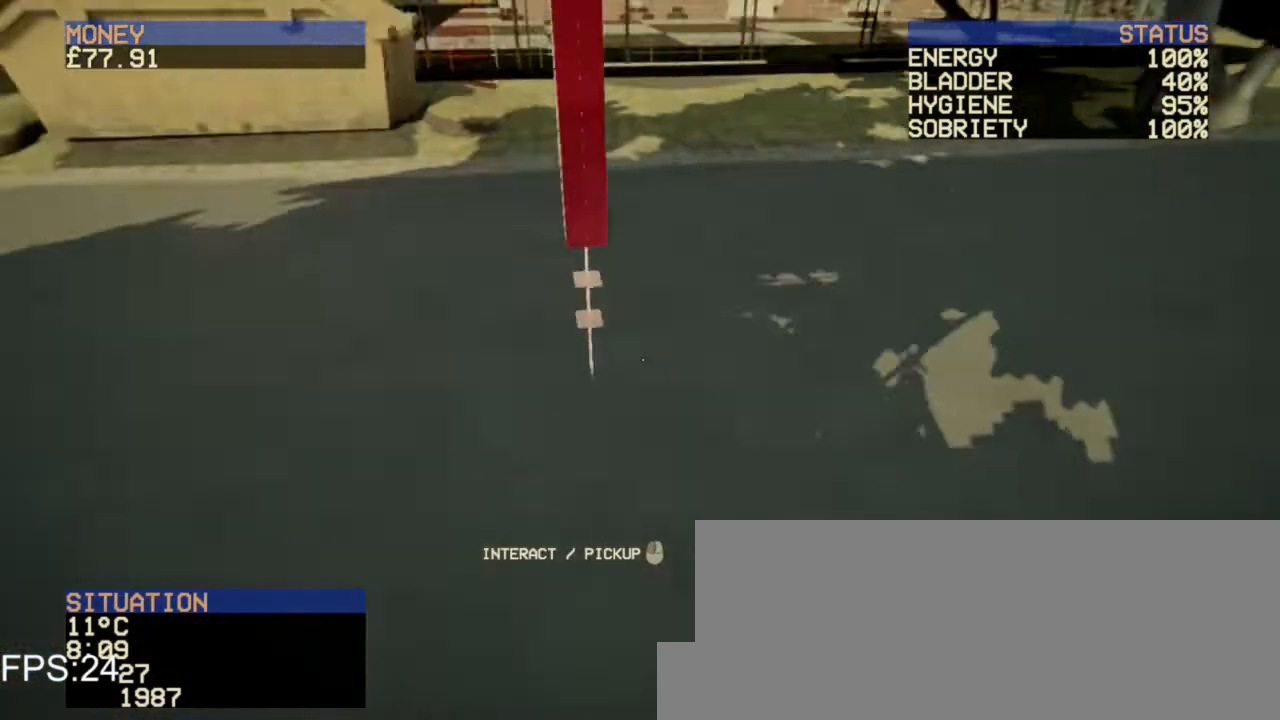
{"keys": ["w"], "mouse": [], "events": []}
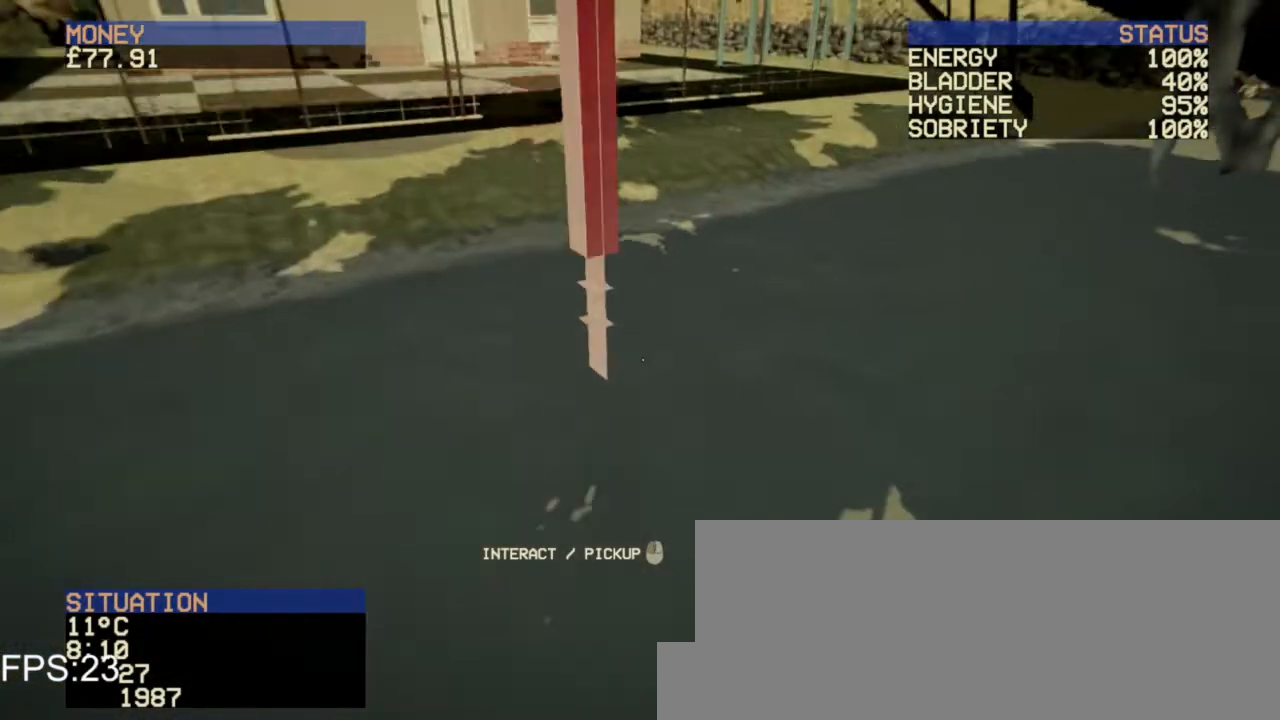
{"keys": ["w"], "mouse": [], "events": []}
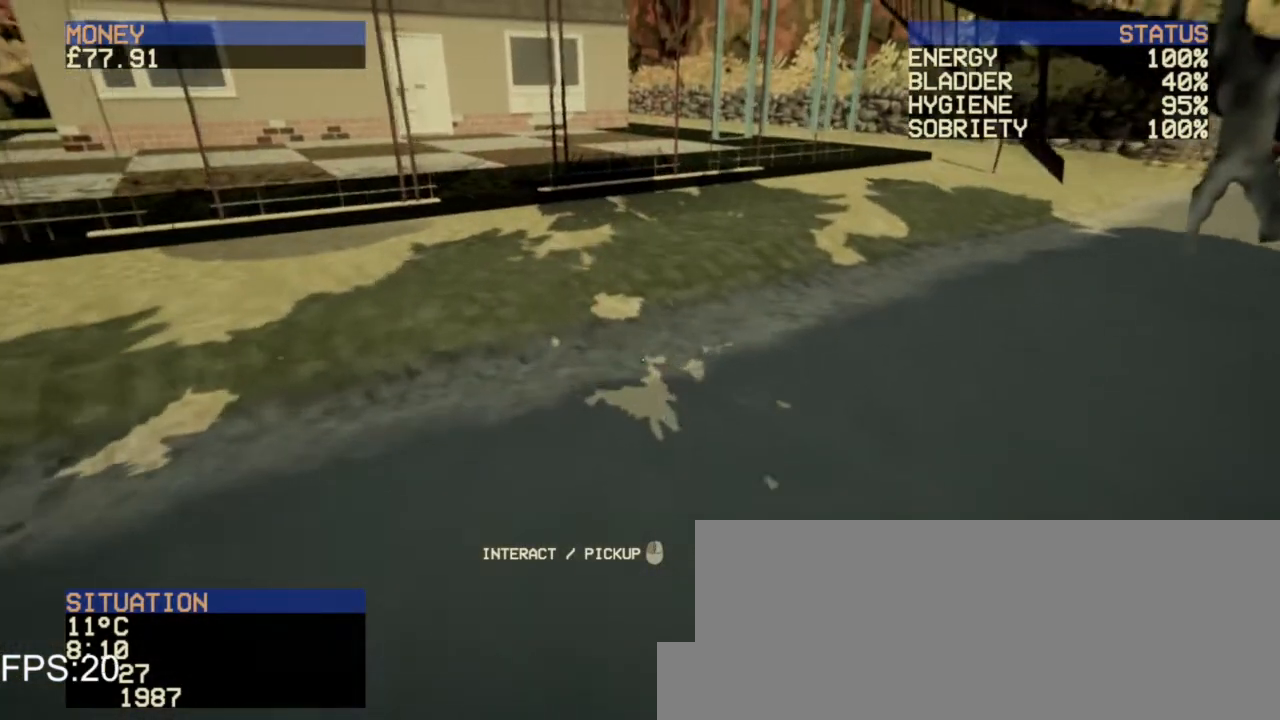
{"keys": ["w"], "mouse": [], "events": []}
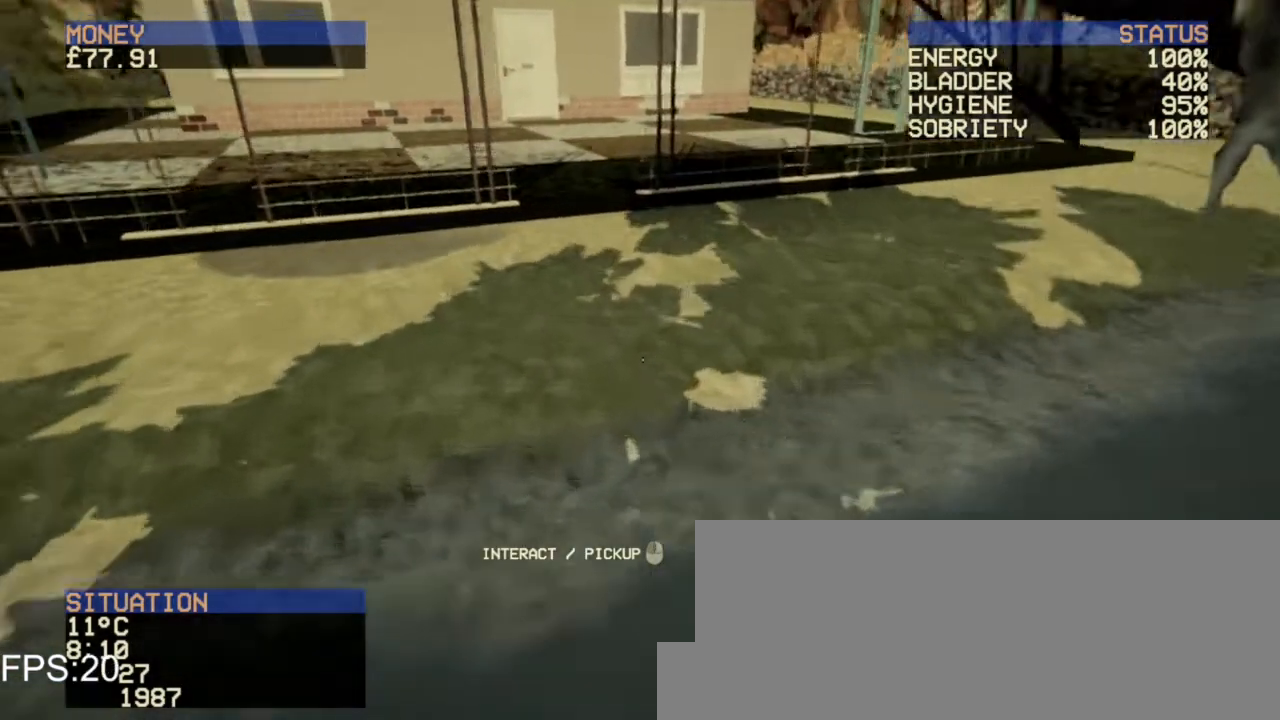
{"keys": ["w"], "mouse": [], "events": []}
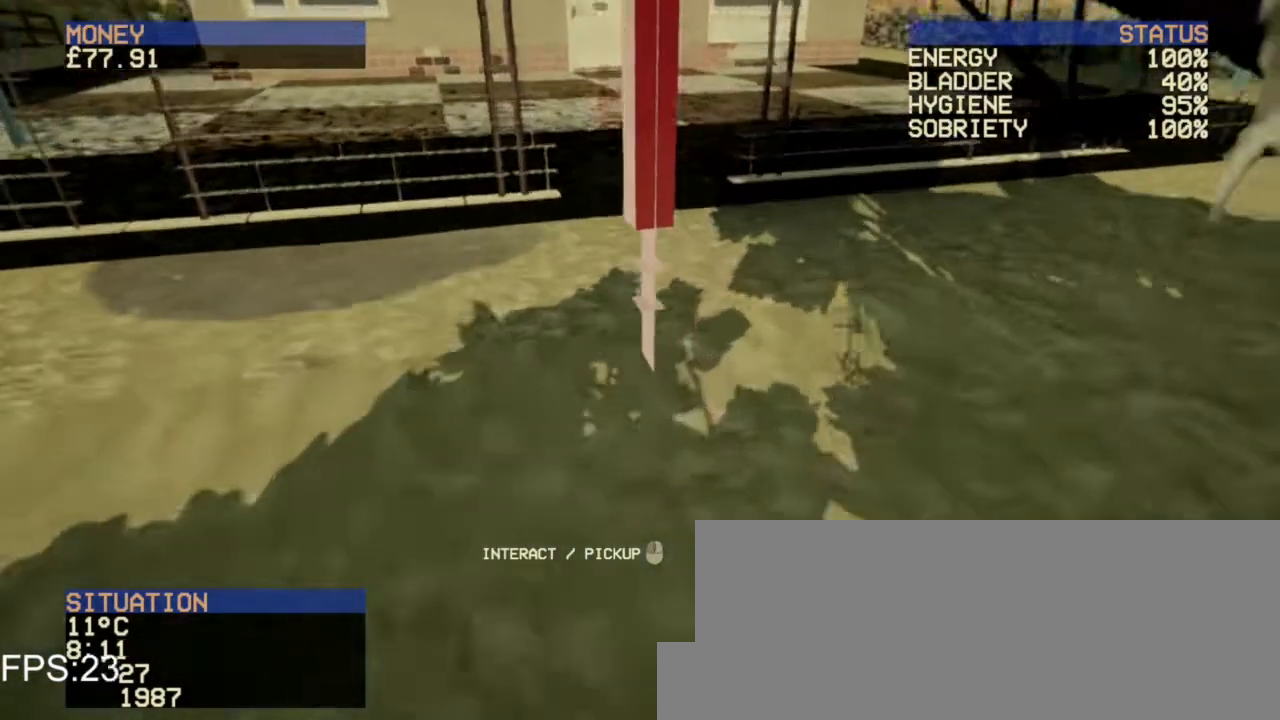
{"keys": ["w"], "mouse": [], "events": []}
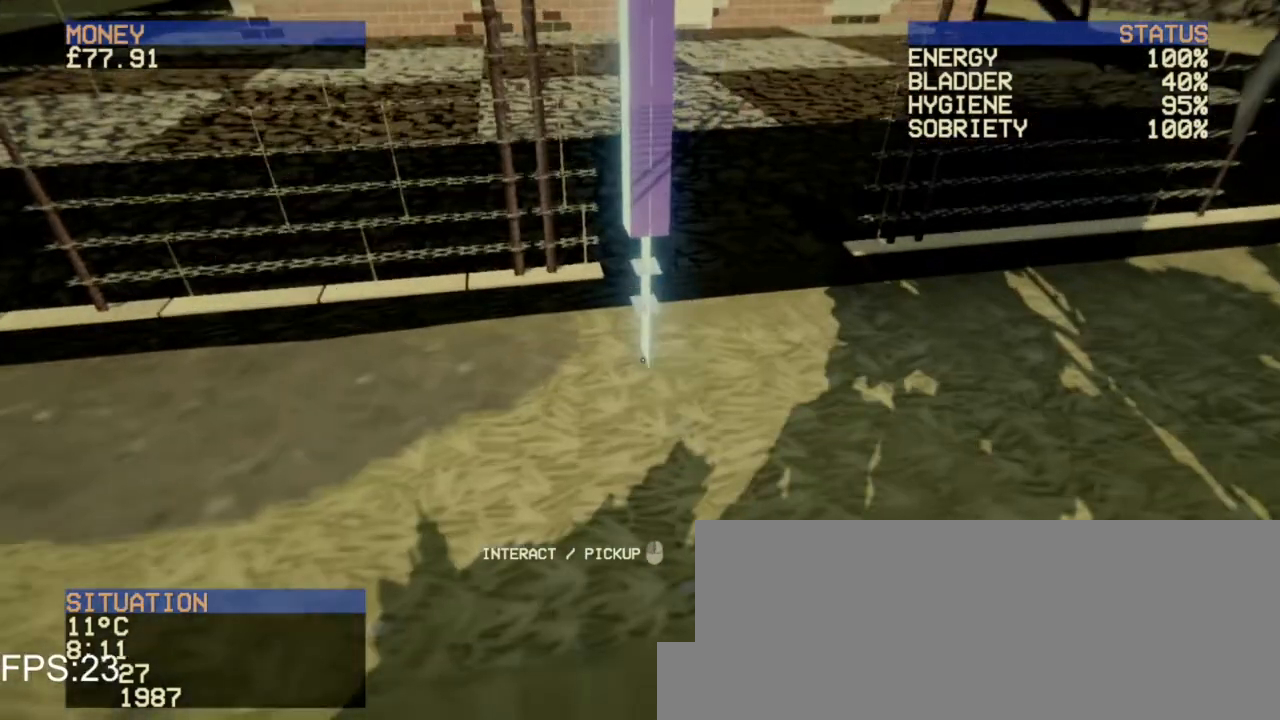
{"keys": [], "mouse": [], "events": [[160, "w", "up"]]}
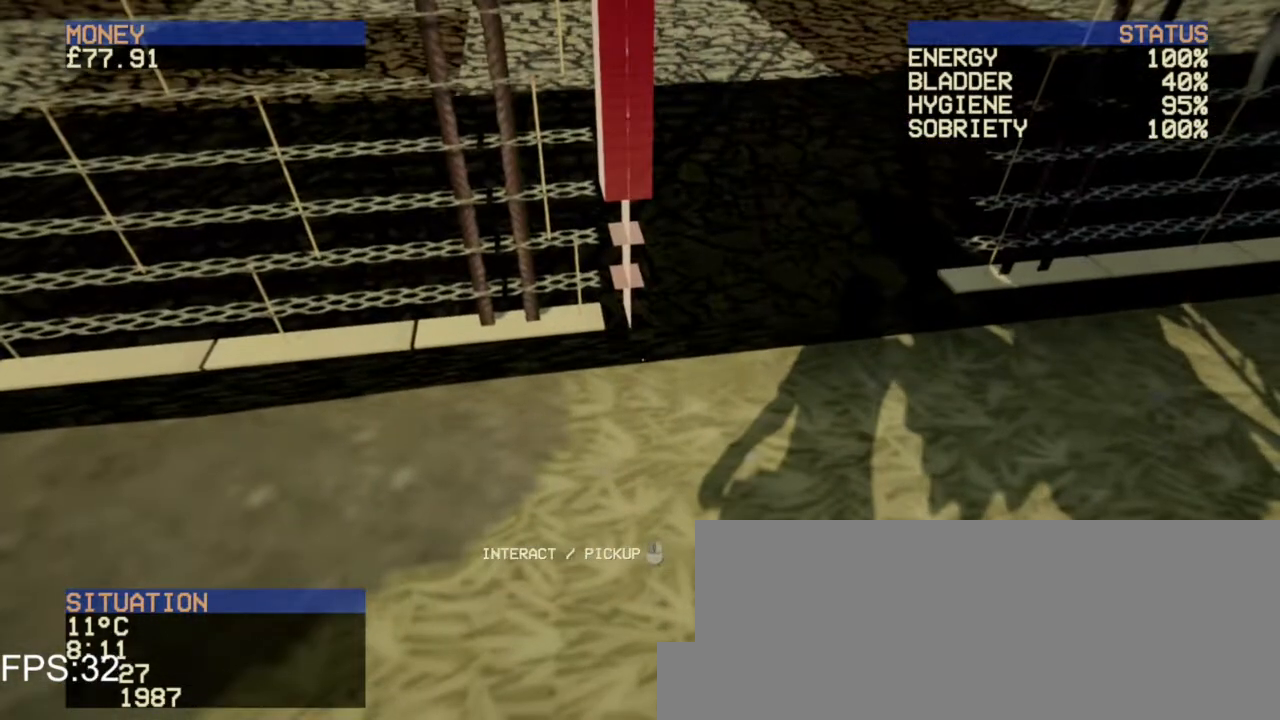
{"keys": [], "mouse": [], "events": [[200, "mouse_right", "down"], [280, "mouse_right", "up"]]}
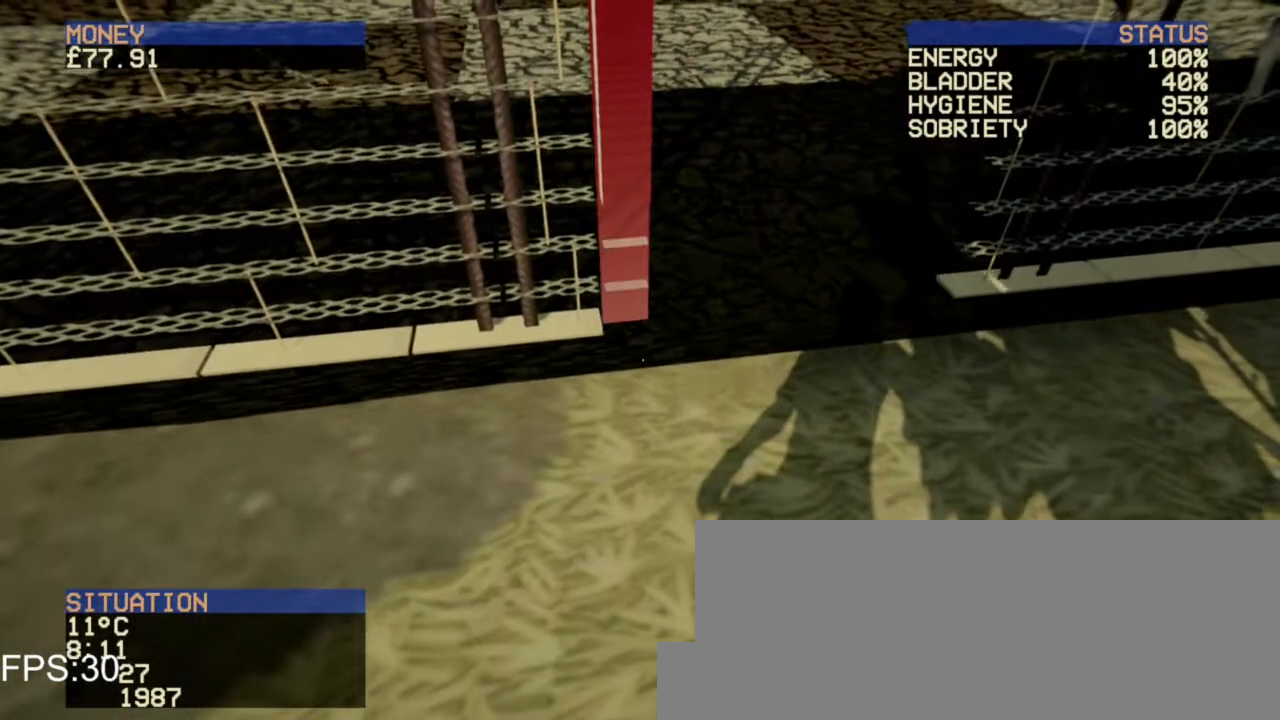
{"keys": [], "mouse": ["right"], "events": [[520, "mouse_right", "down"]]}
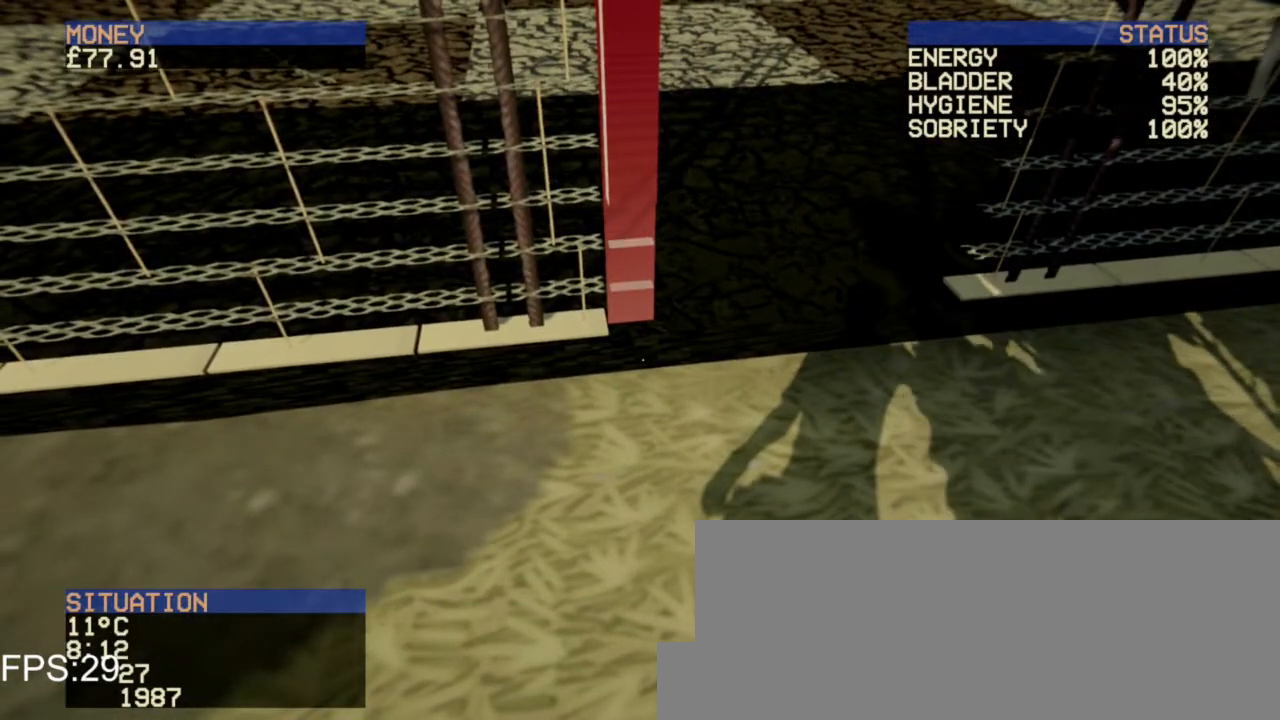
{"keys": [], "mouse": ["right"], "events": []}
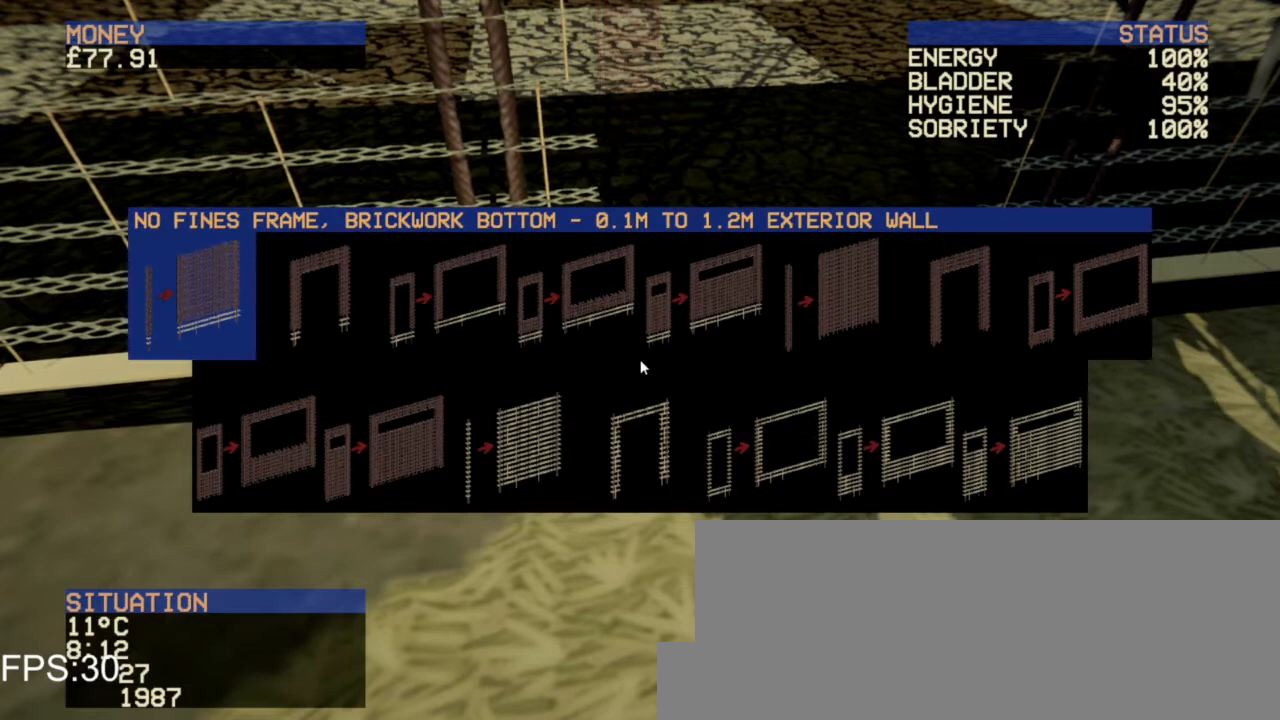
{"keys": [], "mouse": [], "events": [[80, "mouse_right", "up"]]}